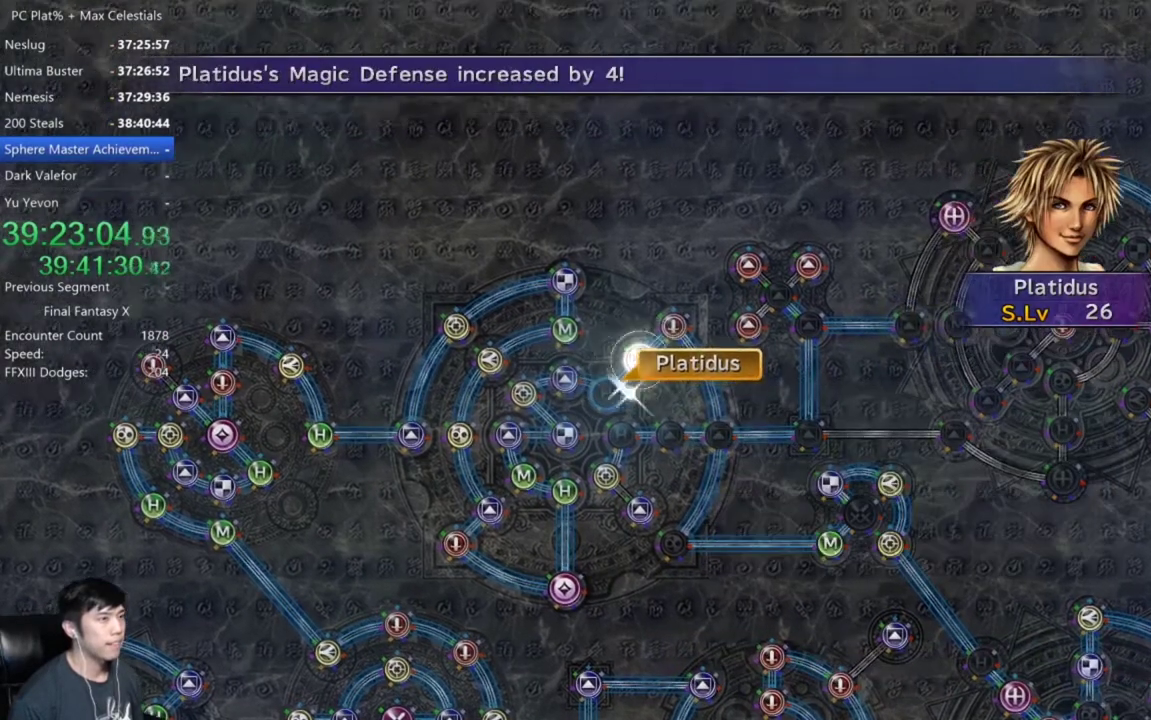
Gameplay with a controller (Xbox layout); each line is a JSON object with the inputs held at the frame after it. "events" lists button and stick changes between this image and that frame as [ms after this image, input, new state], when the widget could be followed in between.
{"buttons": [], "left_stick": "center", "right_stick": "center"}
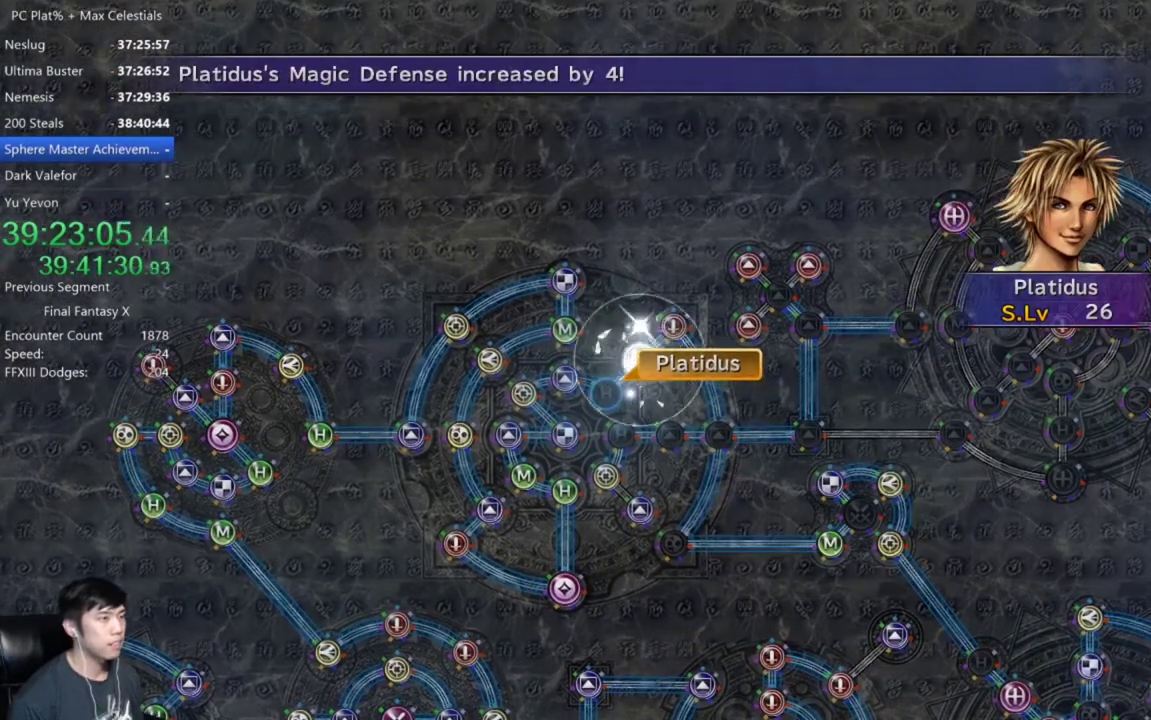
{"buttons": [], "left_stick": "center", "right_stick": "center", "events": [[67, "A", "down"], [167, "A", "up"], [267, "A", "down"], [334, "A", "up"]]}
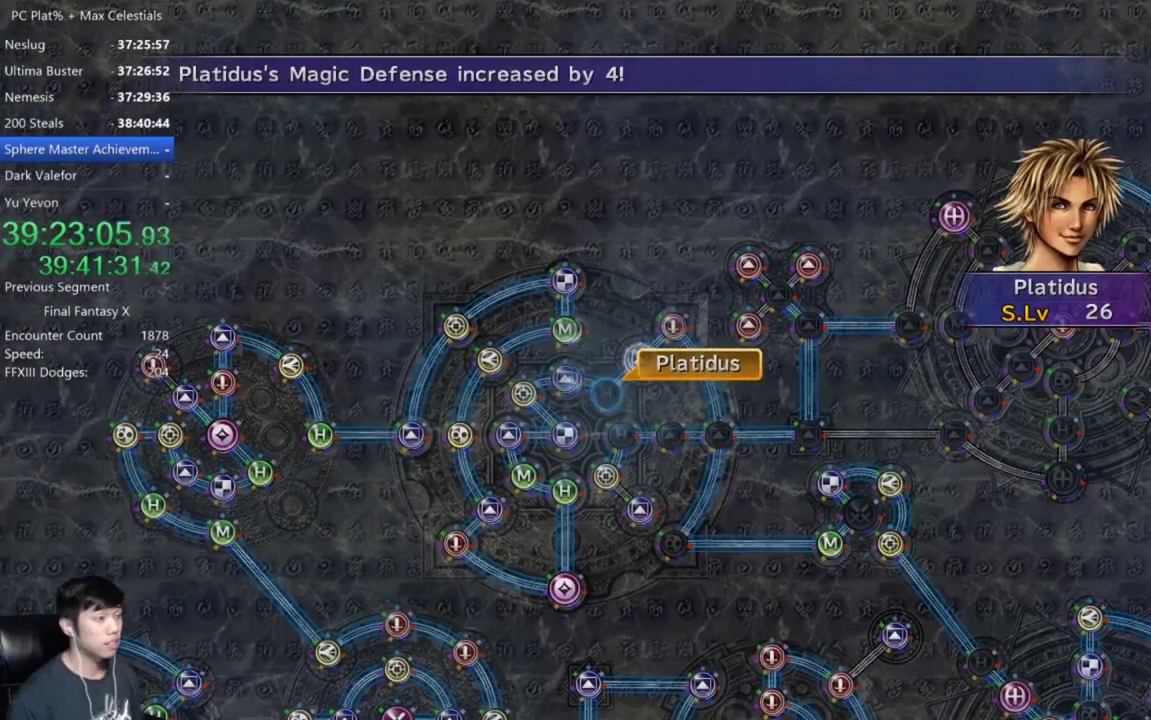
{"buttons": ["A"], "left_stick": "center", "right_stick": "center", "events": [[66, "A", "down"], [166, "A", "up"], [266, "A", "down"], [367, "A", "up"], [467, "A", "down"]]}
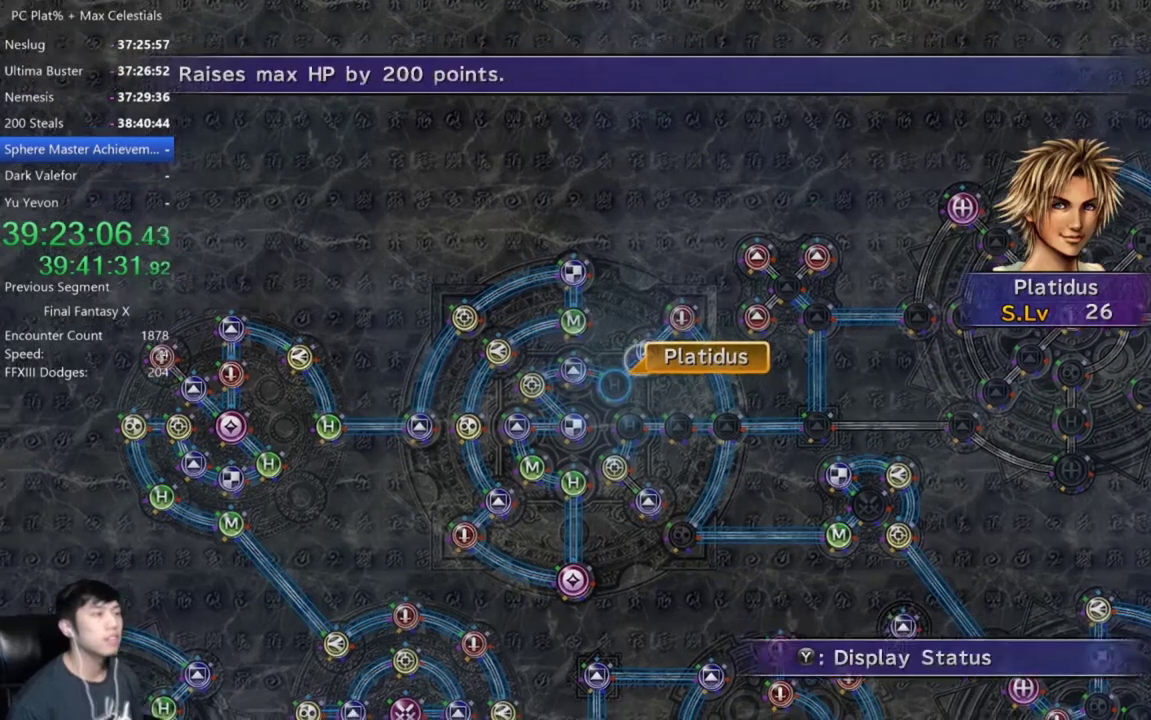
{"buttons": ["A"], "left_stick": "center", "right_stick": "center", "events": [[33, "A", "up"], [167, "A", "down"], [234, "A", "up"], [334, "DPAD_UP", "down"], [400, "DPAD_UP", "up"], [501, "A", "down"]]}
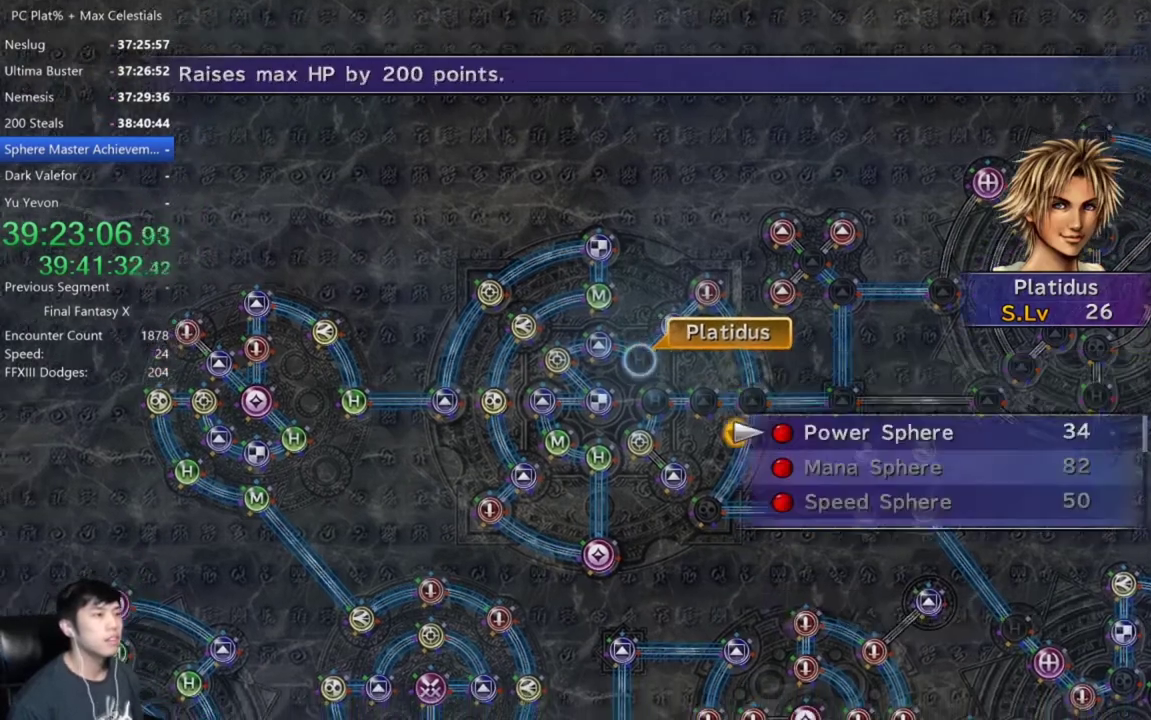
{"buttons": ["A"], "left_stick": "center", "right_stick": "center", "events": [[100, "A", "up"], [333, "A", "down"], [400, "A", "up"], [500, "A", "down"]]}
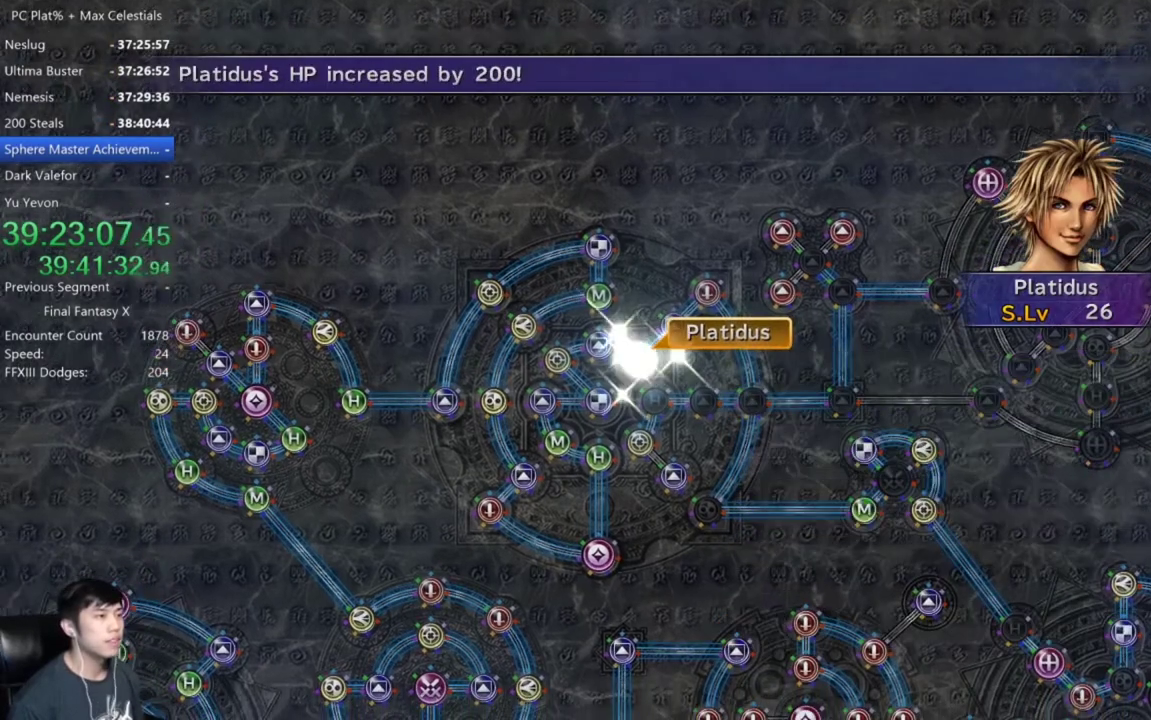
{"buttons": [], "left_stick": "center", "right_stick": "center", "events": [[100, "A", "up"], [400, "A", "down"], [467, "A", "up"]]}
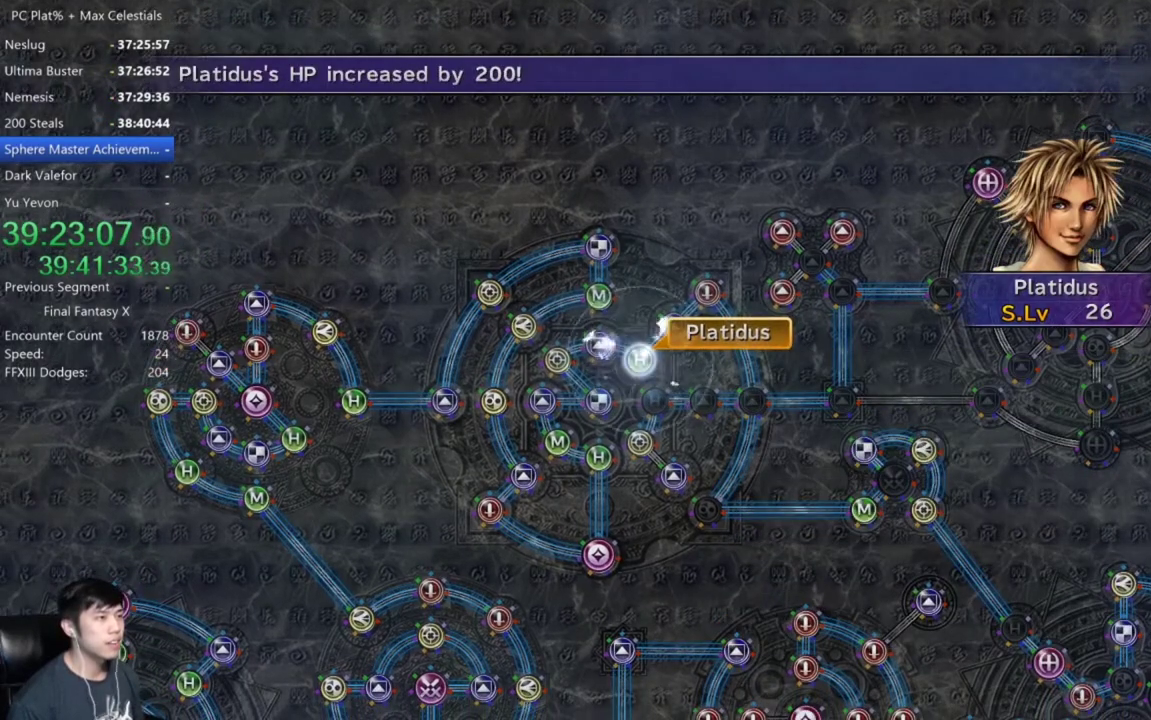
{"buttons": ["A"], "left_stick": "center", "right_stick": "center", "events": [[100, "A", "down"], [167, "A", "up"], [267, "A", "down"], [367, "A", "up"], [501, "A", "down"]]}
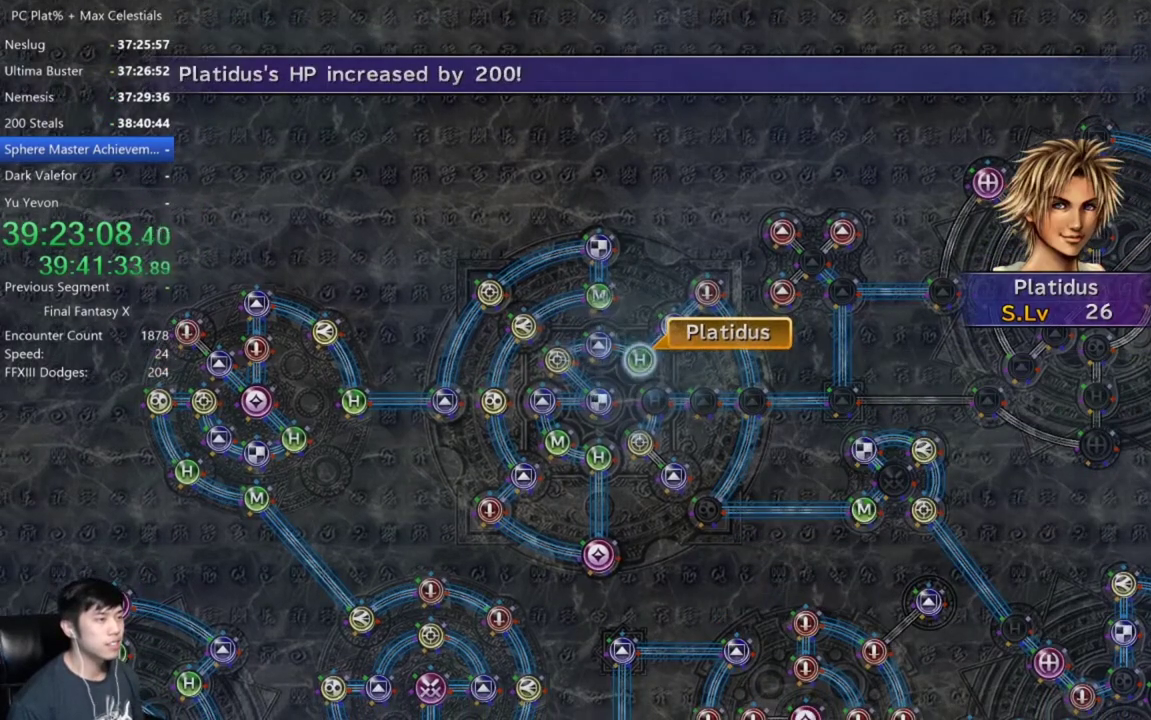
{"buttons": [], "left_stick": "center", "right_stick": "center", "events": [[66, "A", "up"], [367, "A", "down"], [433, "A", "up"]]}
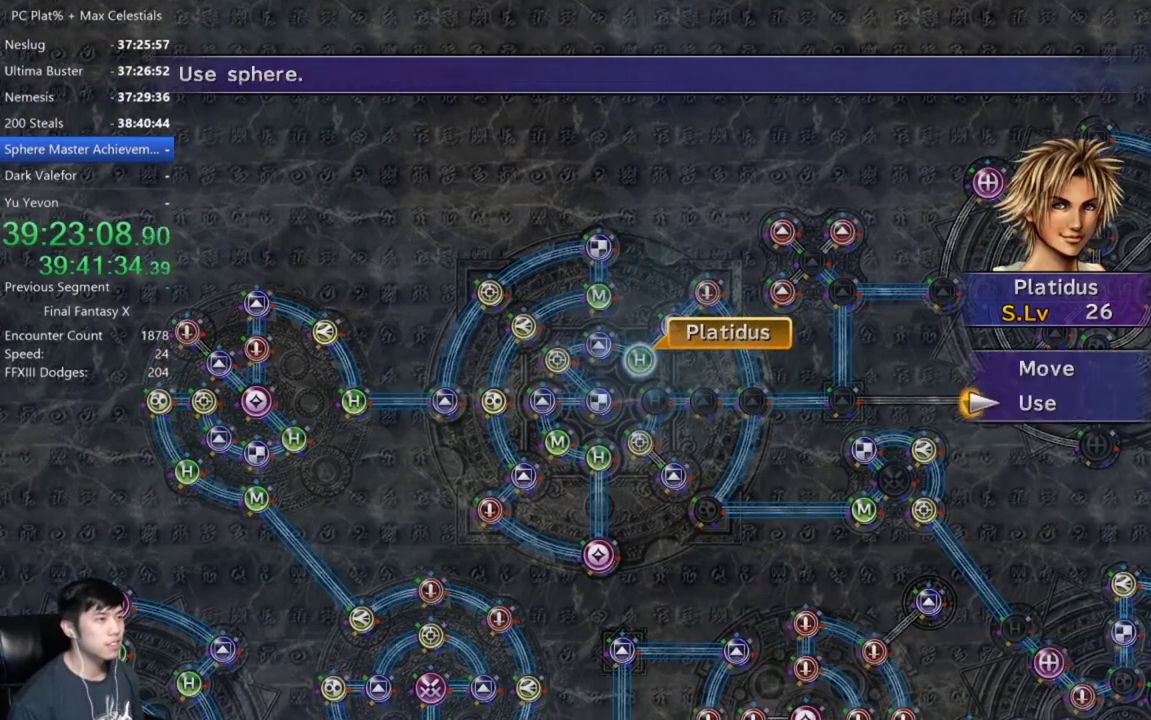
{"buttons": [], "left_stick": "down-right", "right_stick": "center", "events": [[34, "DPAD_UP", "down"], [134, "DPAD_UP", "up"], [200, "A", "down"], [267, "A", "up"], [267, "left_stick", "down-right"]]}
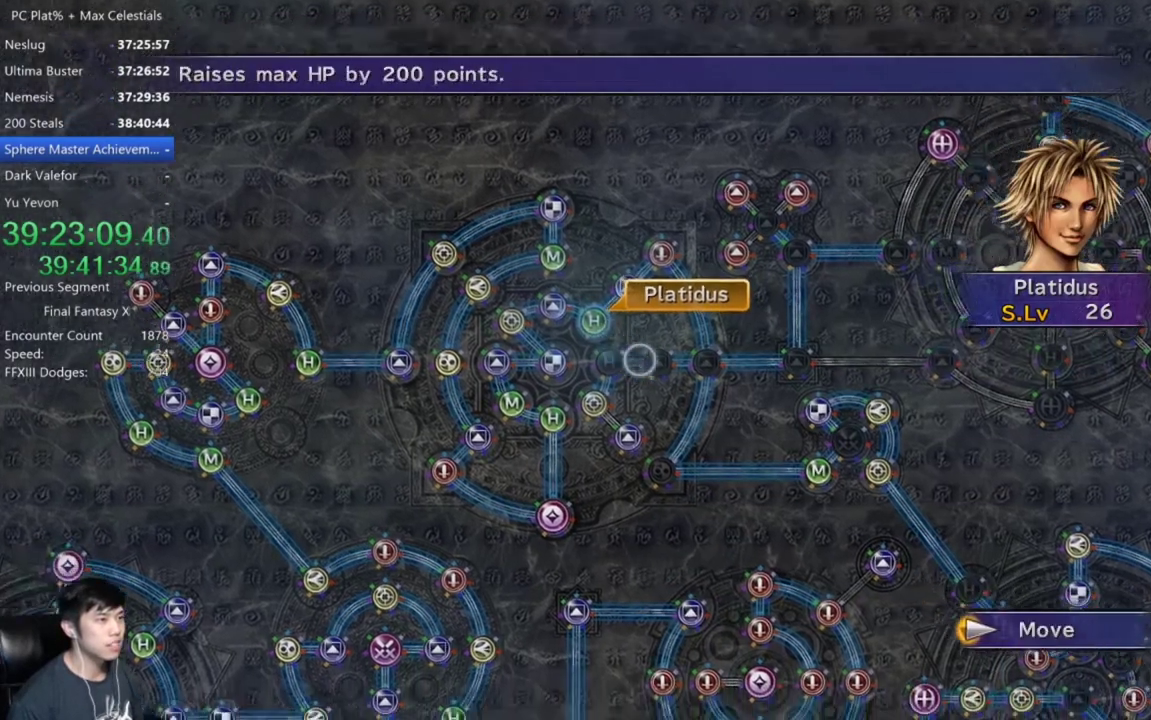
{"buttons": [], "left_stick": "center", "right_stick": "center", "events": [[66, "left_stick", "center"]]}
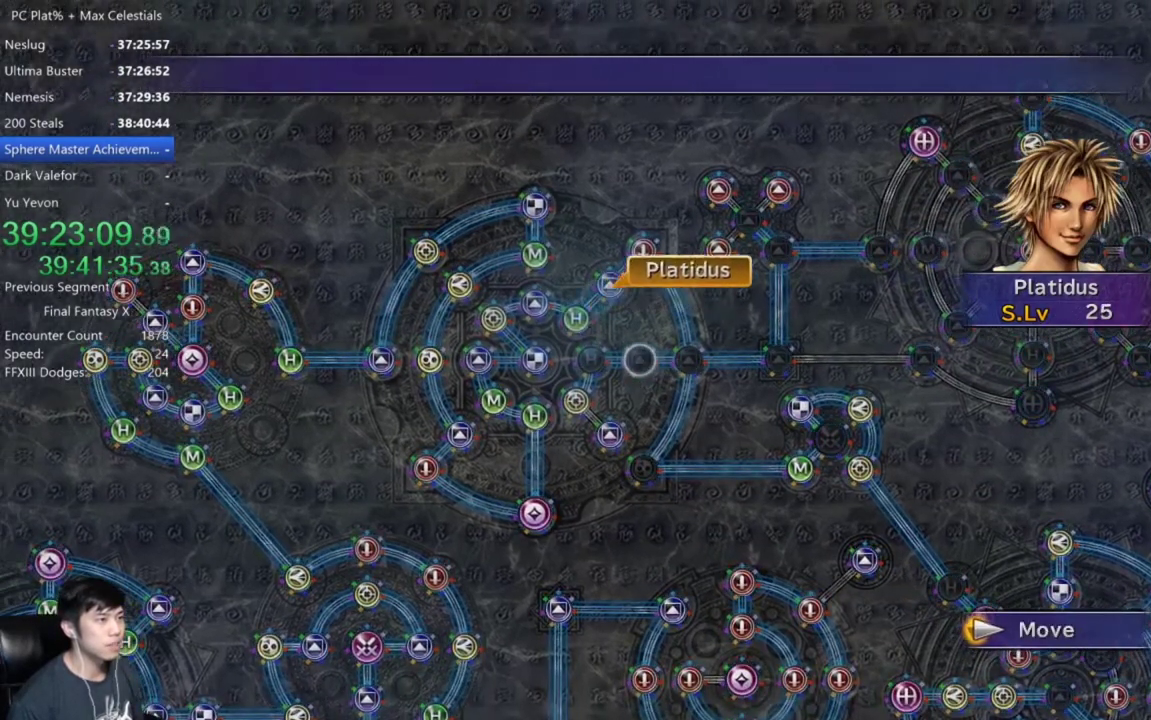
{"buttons": [], "left_stick": "center", "right_stick": "center", "events": []}
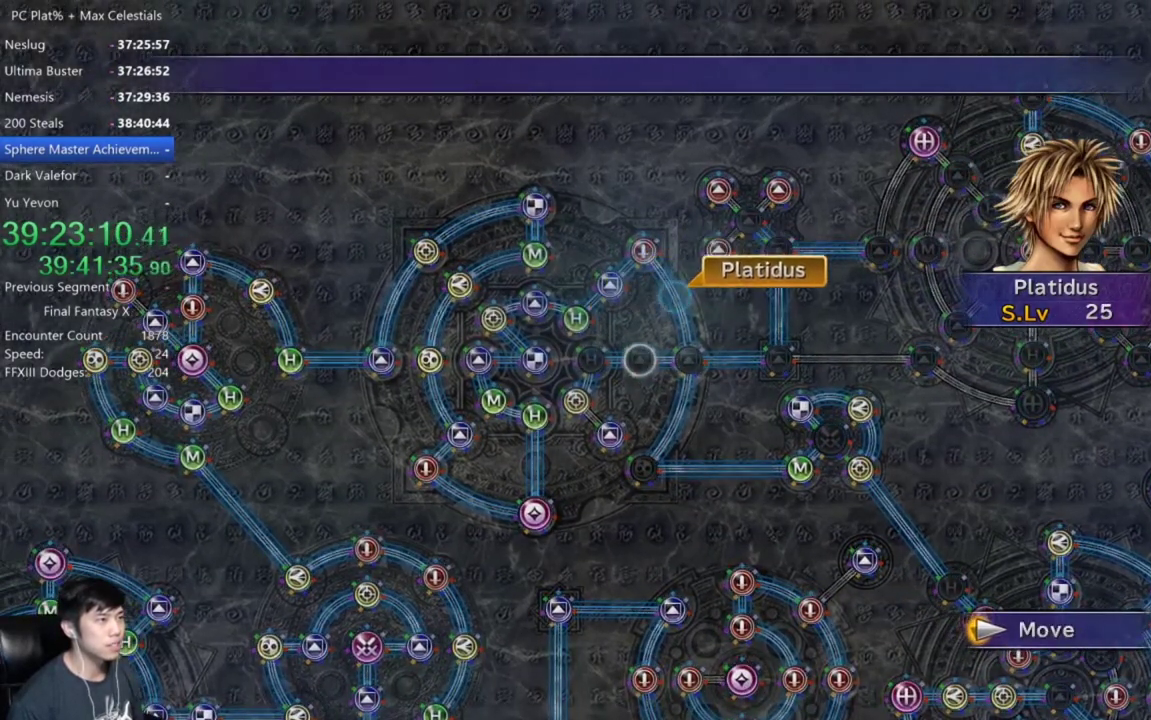
{"buttons": [], "left_stick": "center", "right_stick": "center", "events": []}
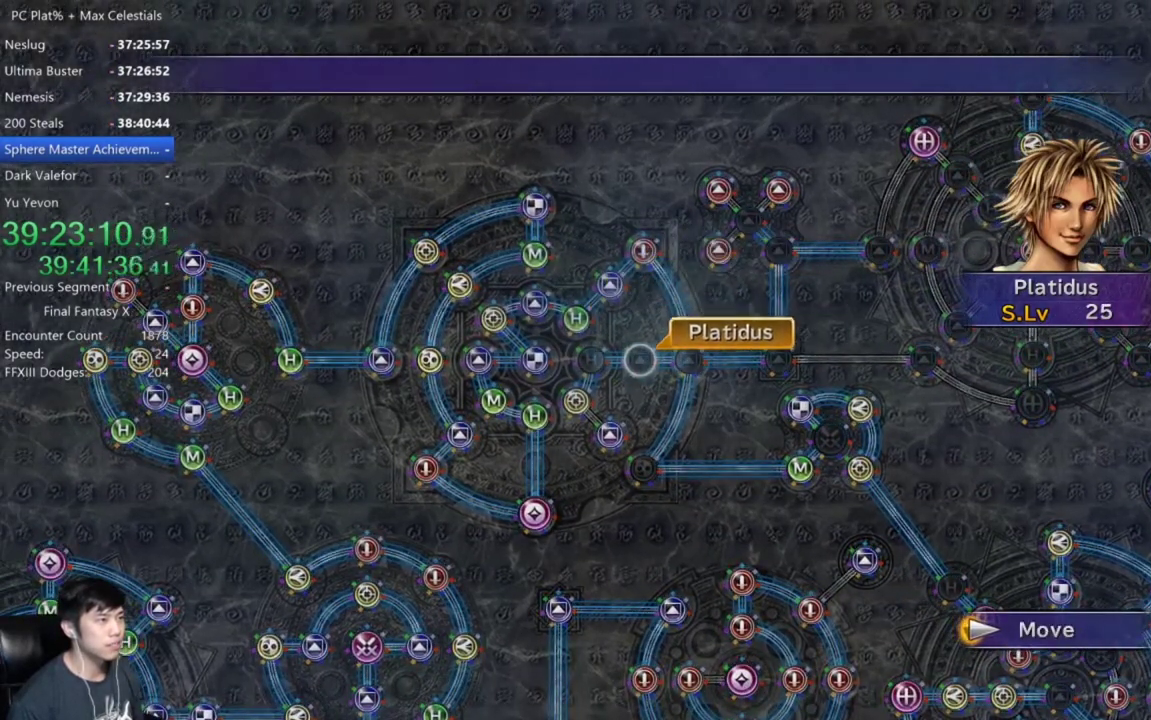
{"buttons": [], "left_stick": "center", "right_stick": "center", "events": [[100, "A", "down"], [200, "A", "up"], [267, "A", "down"], [334, "A", "up"], [367, "DPAD_DOWN", "down"], [434, "A", "down"], [467, "DPAD_DOWN", "up"], [501, "A", "up"]]}
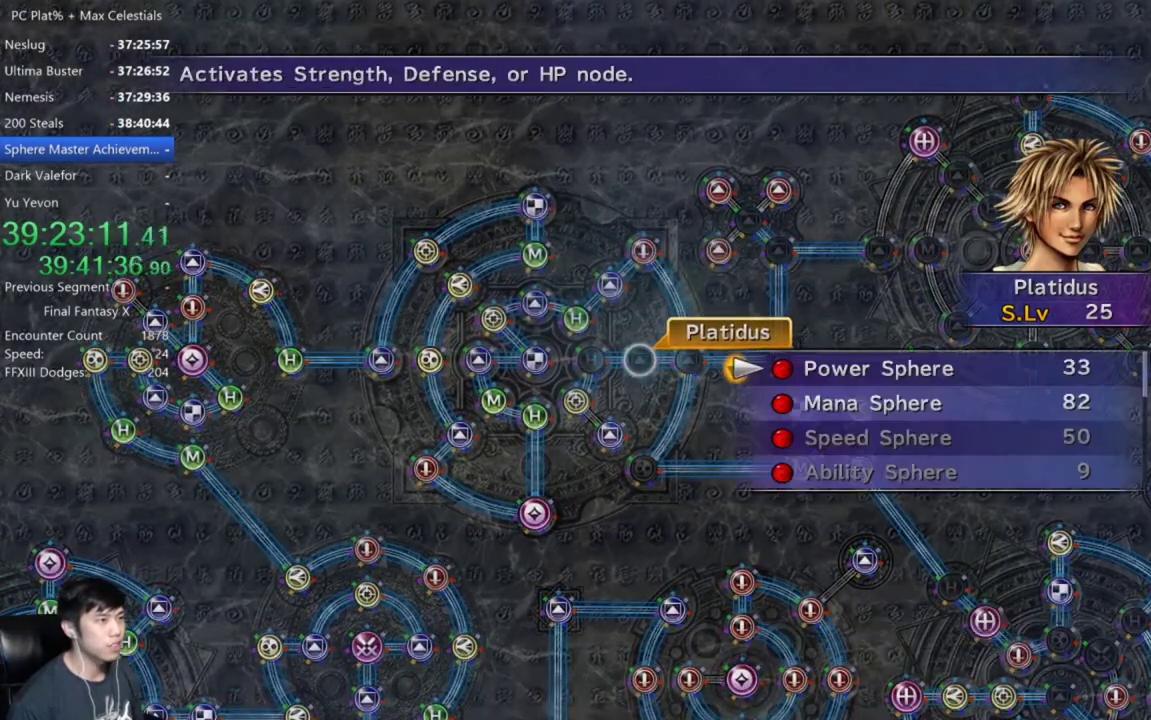
{"buttons": ["A"], "left_stick": "center", "right_stick": "center", "events": [[167, "A", "down"], [233, "A", "up"], [333, "A", "down"], [400, "A", "up"], [467, "A", "down"]]}
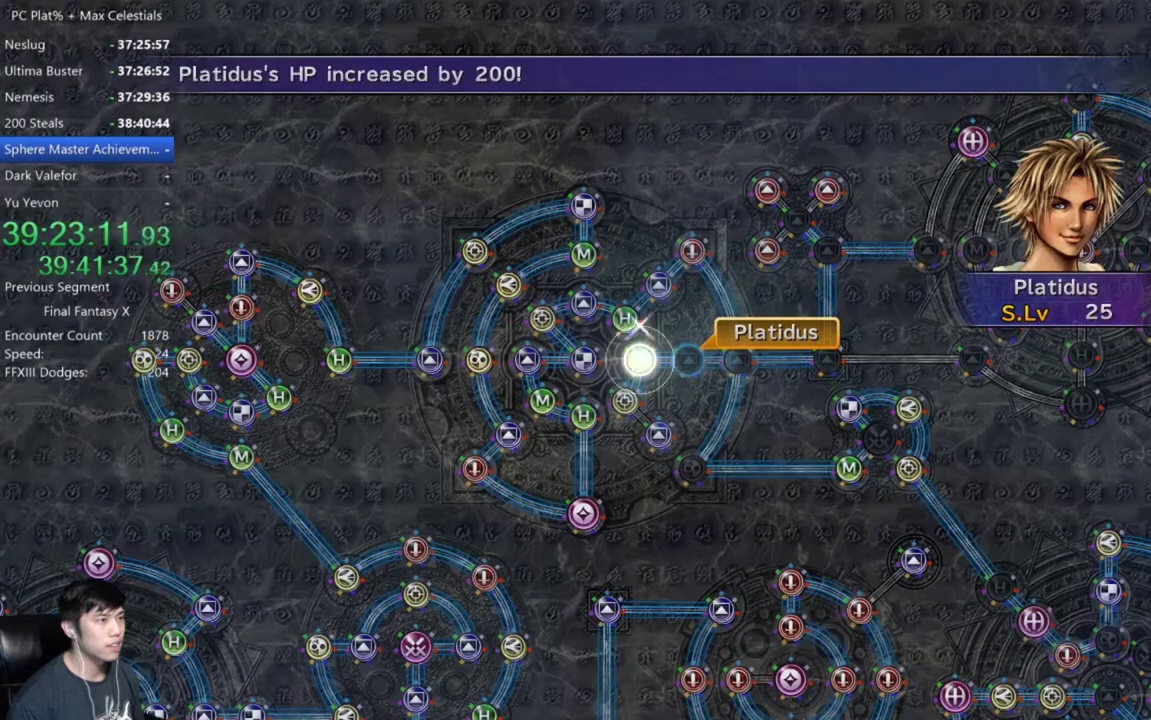
{"buttons": ["A"], "left_stick": "center", "right_stick": "center", "events": [[67, "A", "up"], [167, "A", "down"], [234, "A", "up"], [300, "A", "down"], [401, "A", "up"], [501, "A", "down"]]}
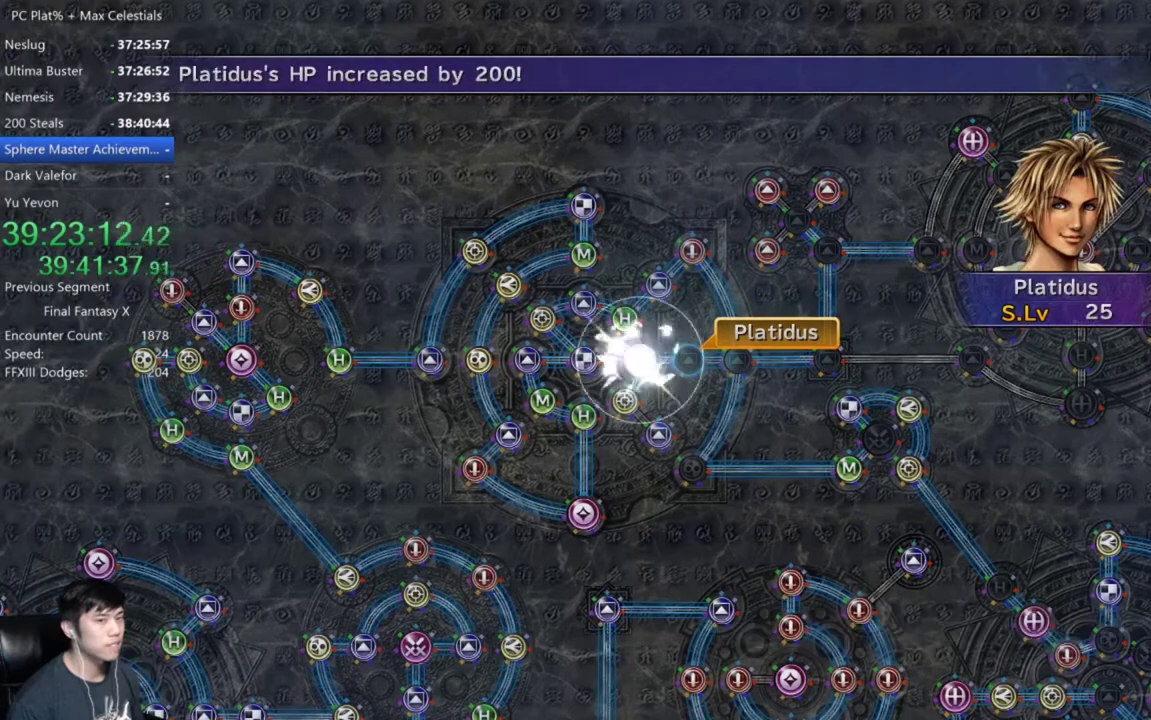
{"buttons": ["A"], "left_stick": "center", "right_stick": "center", "events": [[66, "A", "up"], [167, "A", "down"], [233, "A", "up"], [333, "A", "down"], [400, "A", "up"], [500, "A", "down"]]}
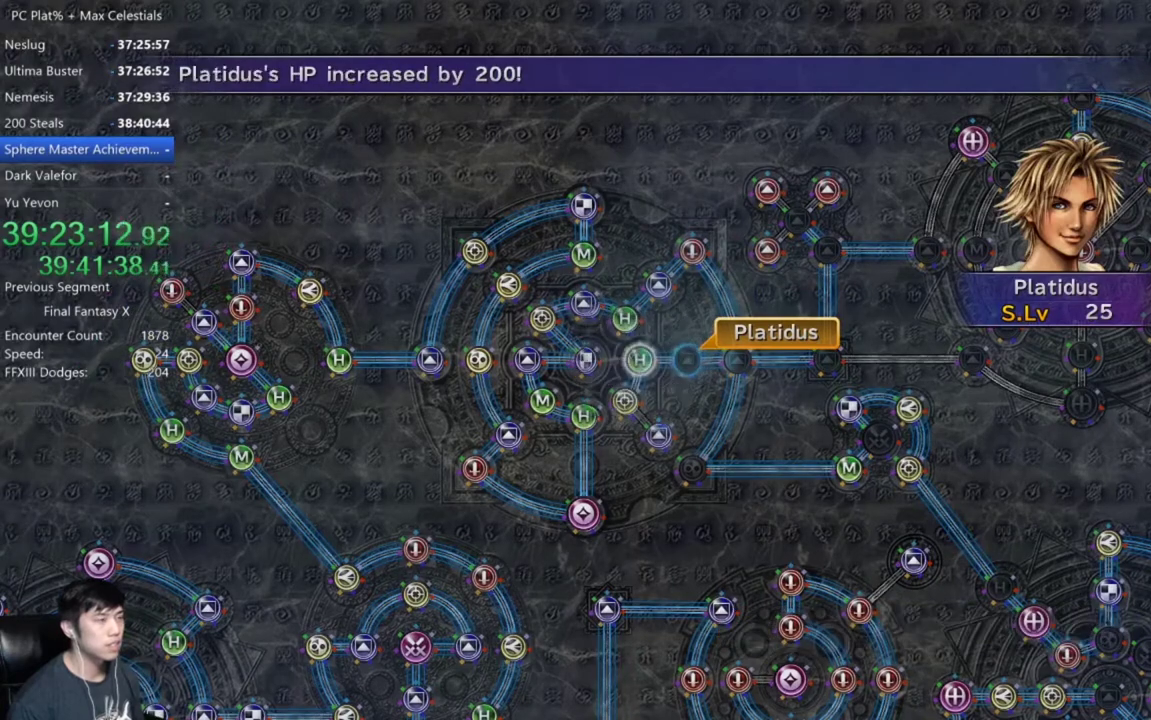
{"buttons": ["A"], "left_stick": "center", "right_stick": "center", "events": [[67, "A", "up"], [167, "A", "down"], [234, "A", "up"], [334, "A", "down"], [367, "A", "up"], [501, "A", "down"]]}
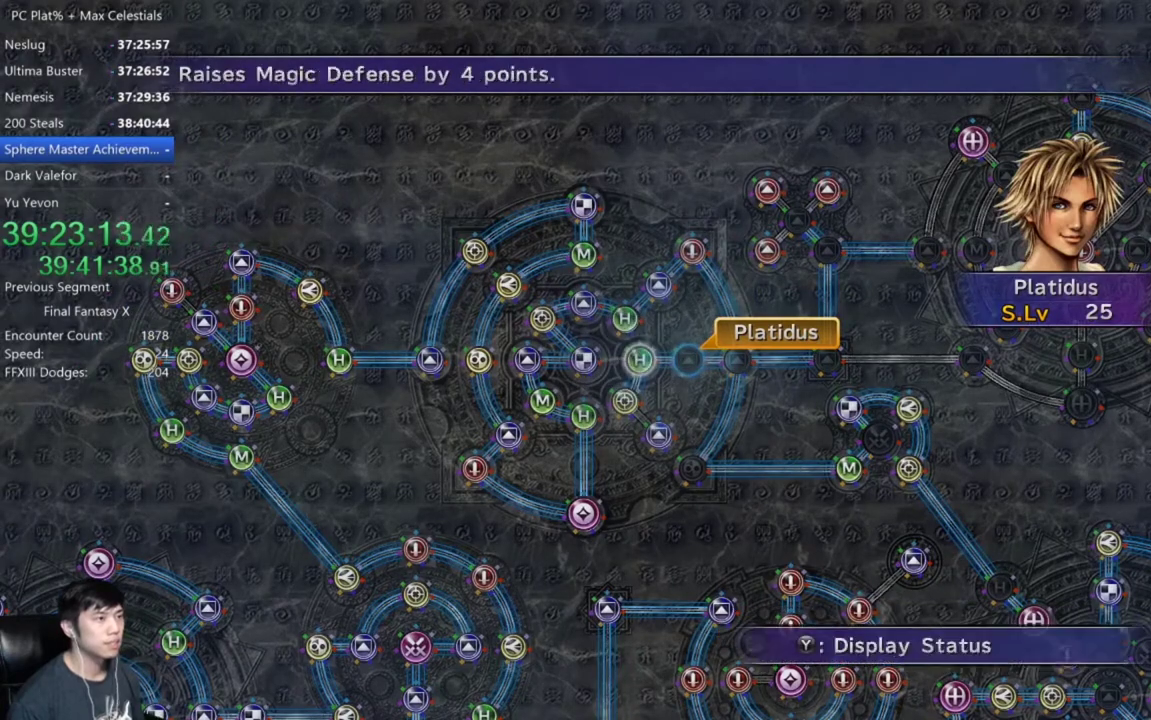
{"buttons": ["A"], "left_stick": "center", "right_stick": "center", "events": [[33, "A", "up"], [133, "A", "down"], [233, "A", "up"], [300, "A", "down"], [400, "A", "up"], [400, "DPAD_DOWN", "down"], [467, "DPAD_DOWN", "up"], [500, "A", "down"]]}
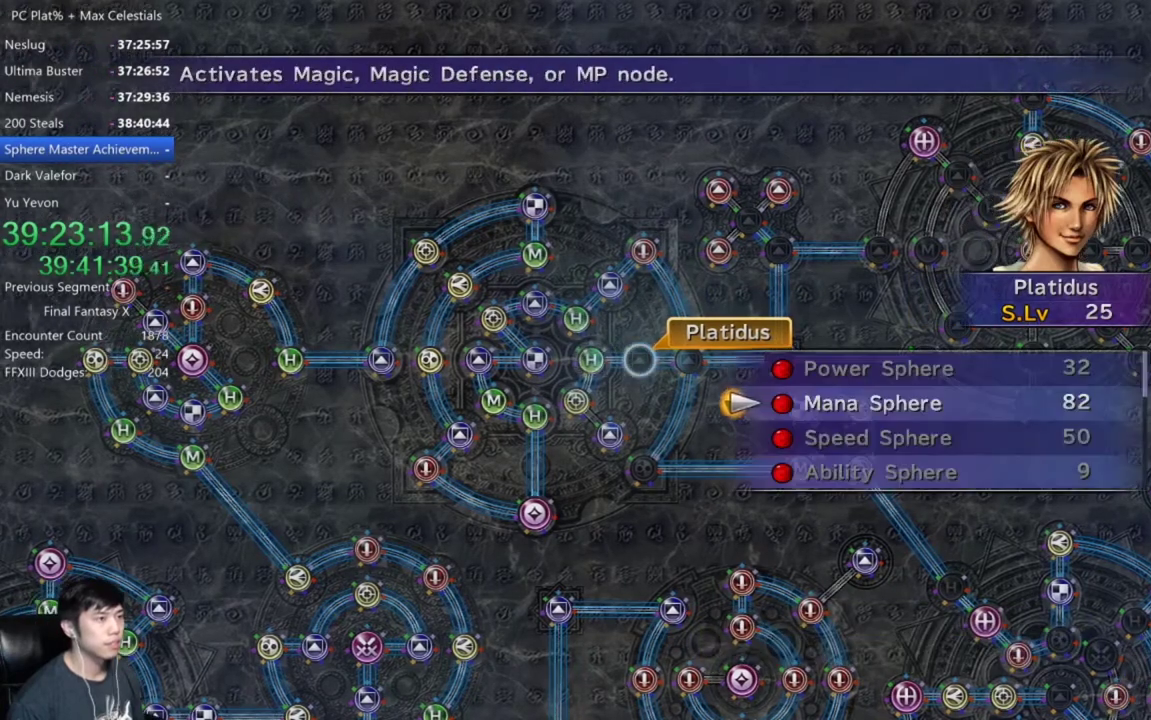
{"buttons": ["A"], "left_stick": "center", "right_stick": "center", "events": [[67, "A", "up"], [167, "A", "down"], [234, "A", "up"], [300, "A", "down"], [401, "A", "up"], [501, "A", "down"]]}
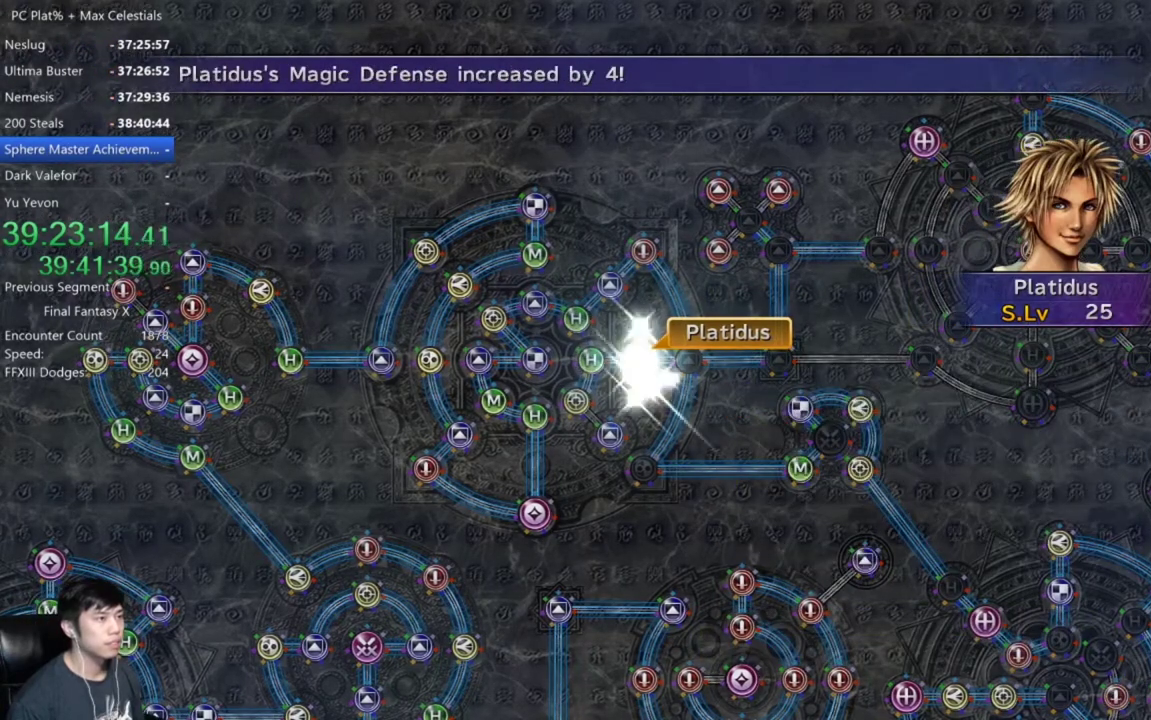
{"buttons": [], "left_stick": "center", "right_stick": "center", "events": [[66, "A", "up"], [167, "A", "down"], [233, "A", "up"]]}
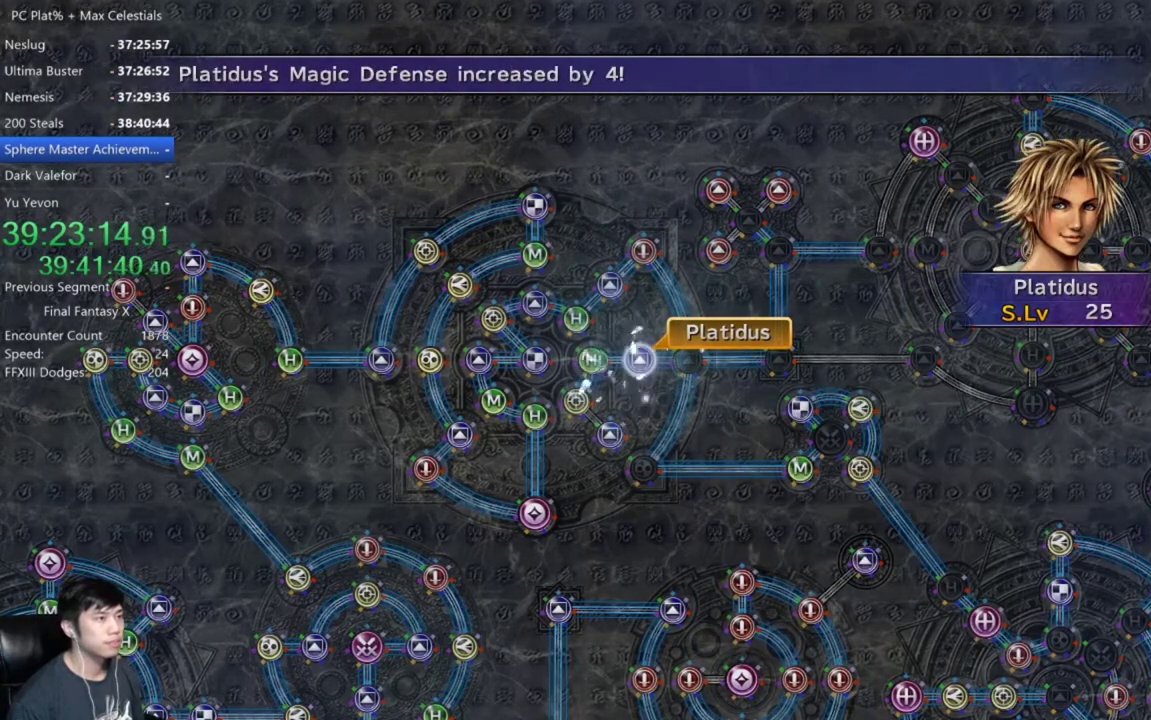
{"buttons": [], "left_stick": "center", "right_stick": "center", "events": [[100, "A", "down"], [167, "A", "up"], [267, "A", "down"], [334, "A", "up"], [434, "A", "down"], [501, "A", "up"]]}
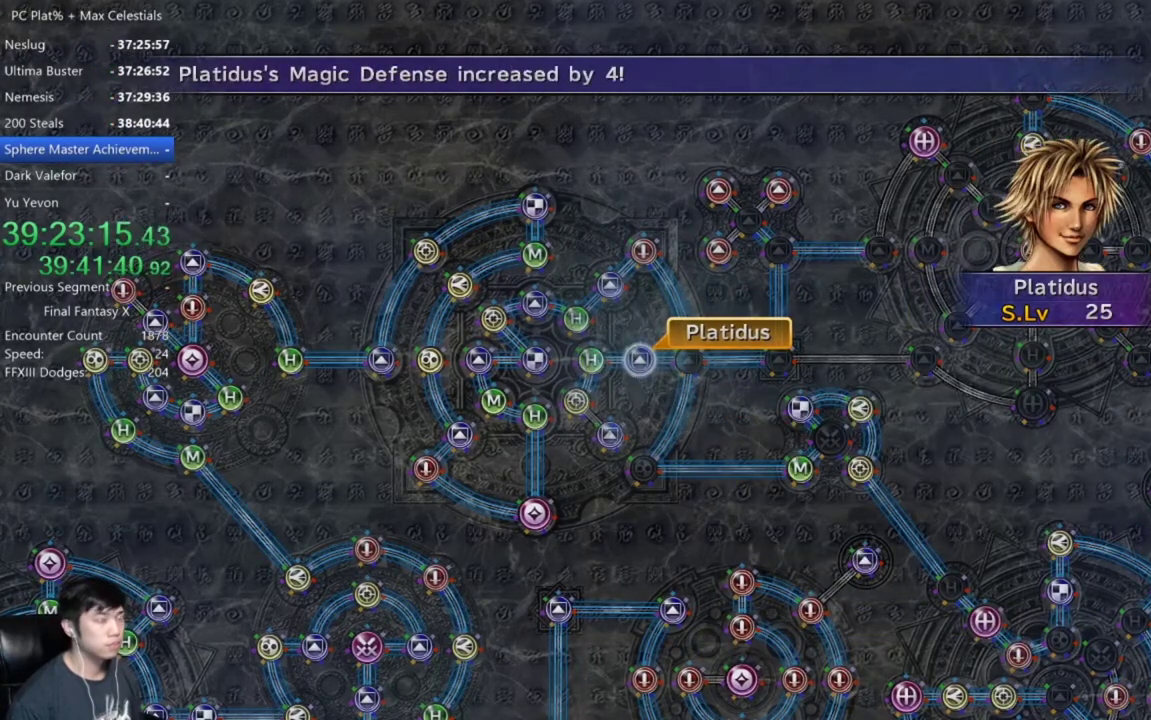
{"buttons": [], "left_stick": "center", "right_stick": "center", "events": [[100, "A", "down"], [167, "A", "up"], [400, "A", "down"], [467, "A", "up"]]}